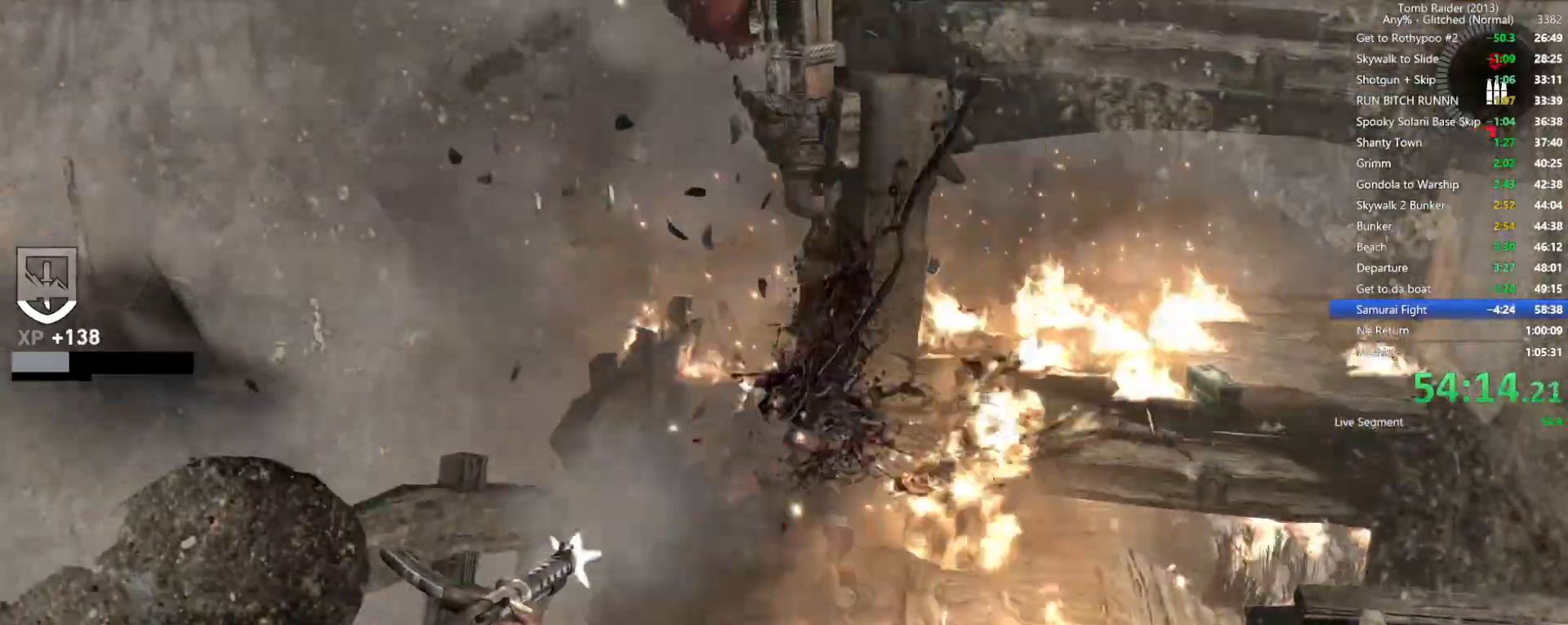
Gameplay with keyboard and mouse; each line is a JSON object with the keys and mouse buttons held at the frame after it. "events" lists presses ("down") and releases ("up") of "1", "2", "3", "4", "5", "a", "alt", "b", "c", "ctrl", "d", "e", "f", "g", "q", "r", "s", "shift", "space", "t", "tab", "v", "w", "x", "z", "mouse_left", "mouse_wheel", "mouse_right", "mouse_mb4" and "mouse_mb5" between this image and that frame as [ms after this image, input, new state], when the widget could be followed in between. "mouse_left", "mouse_wheel", "mouse_right", "mouse_mb4", "mouse_mb5" = the "left", "wheel", "right", "mb4", "mb5" buttons of the "mouse" list. No other keys are recorded. "wheel" means that the mouse wheel is clicked or scrolled. Not read: mouse_move.
{"keys": [], "mouse": ["left", "right"], "events": []}
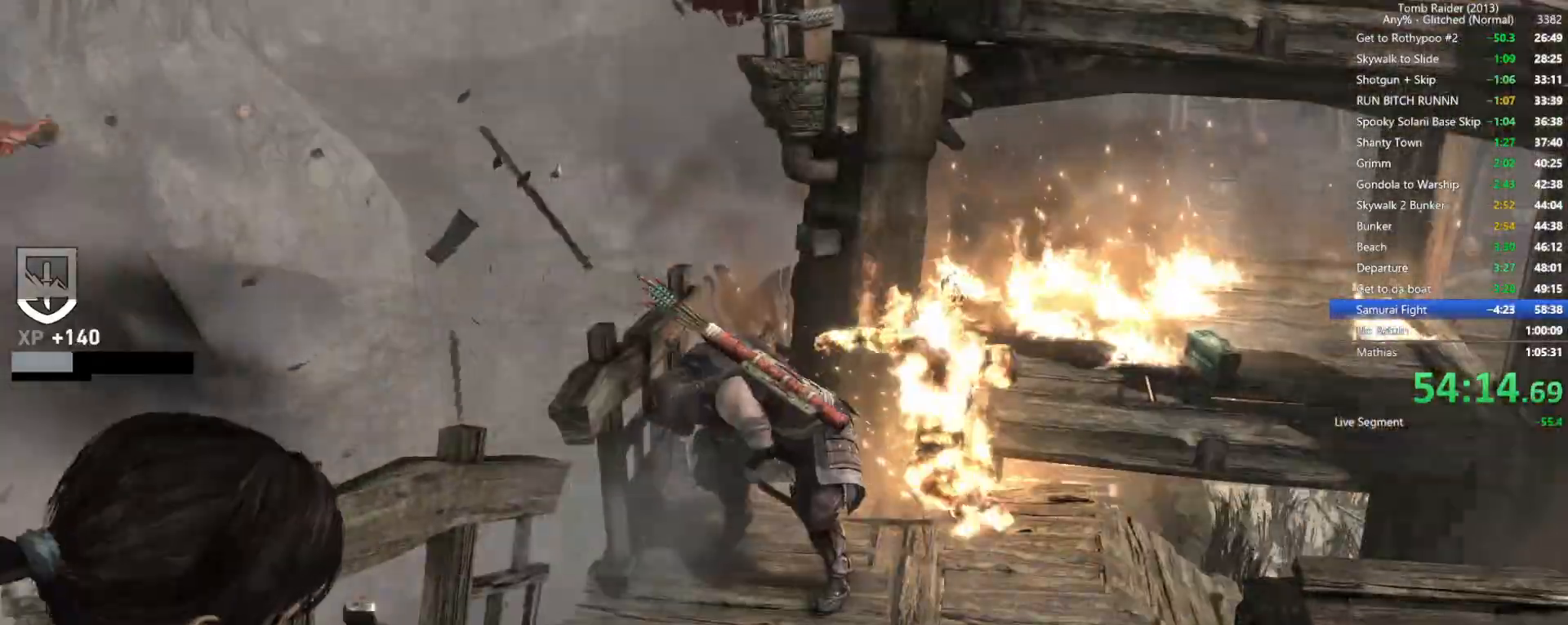
{"keys": [], "mouse": ["right"], "events": [[284, "mouse_left", "up"]]}
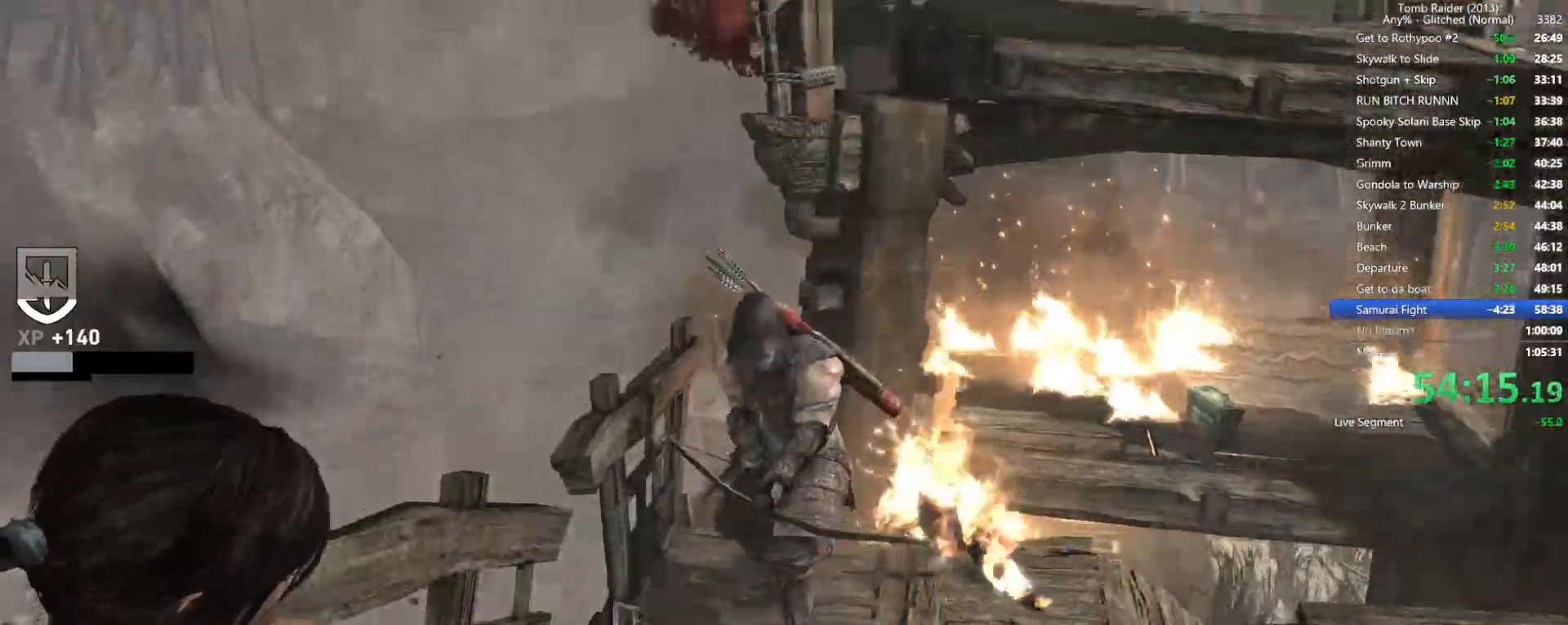
{"keys": [], "mouse": ["left", "right"], "events": [[17, "mouse_left", "down"], [384, "mouse_left", "up"], [500, "mouse_left", "down"]]}
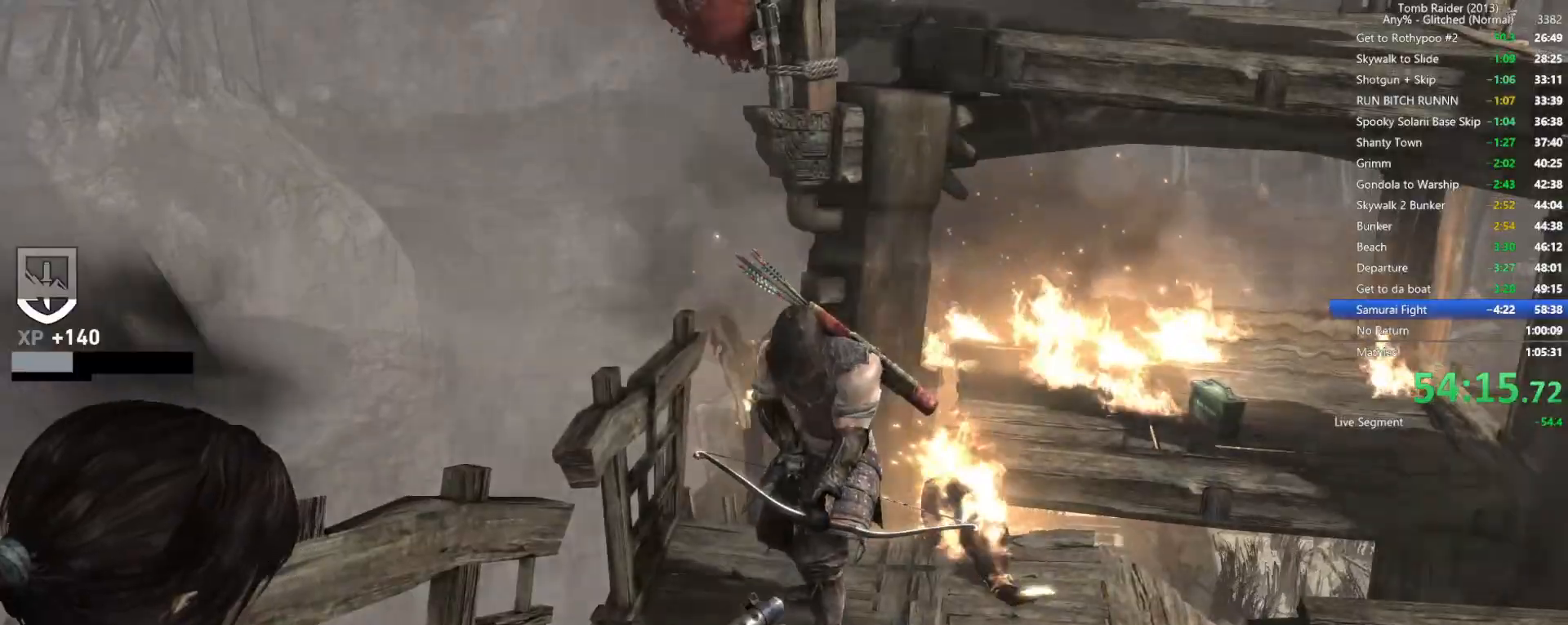
{"keys": [], "mouse": ["right"], "events": [[150, "mouse_left", "up"], [250, "mouse_left", "down"], [417, "mouse_left", "up"]]}
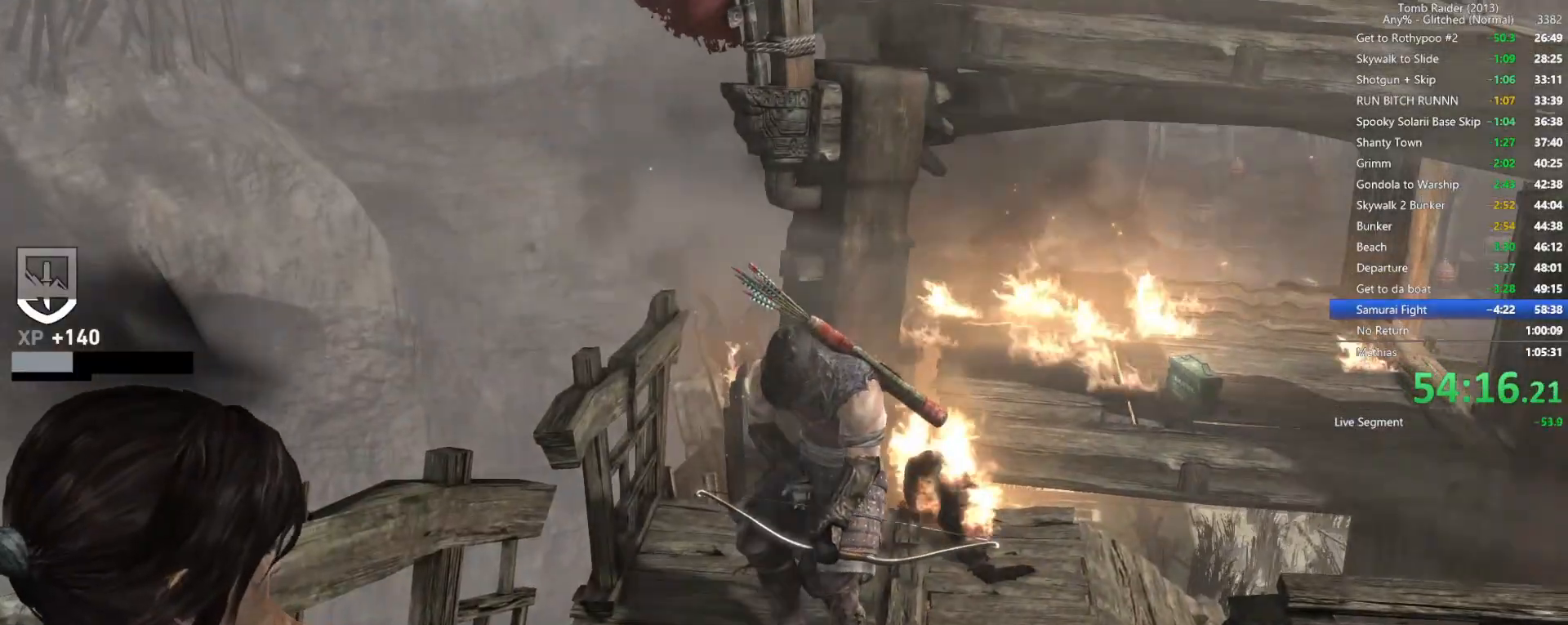
{"keys": [], "mouse": ["right"], "events": [[17, "mouse_left", "down"], [150, "mouse_left", "up"], [234, "mouse_left", "down"], [400, "mouse_left", "up"]]}
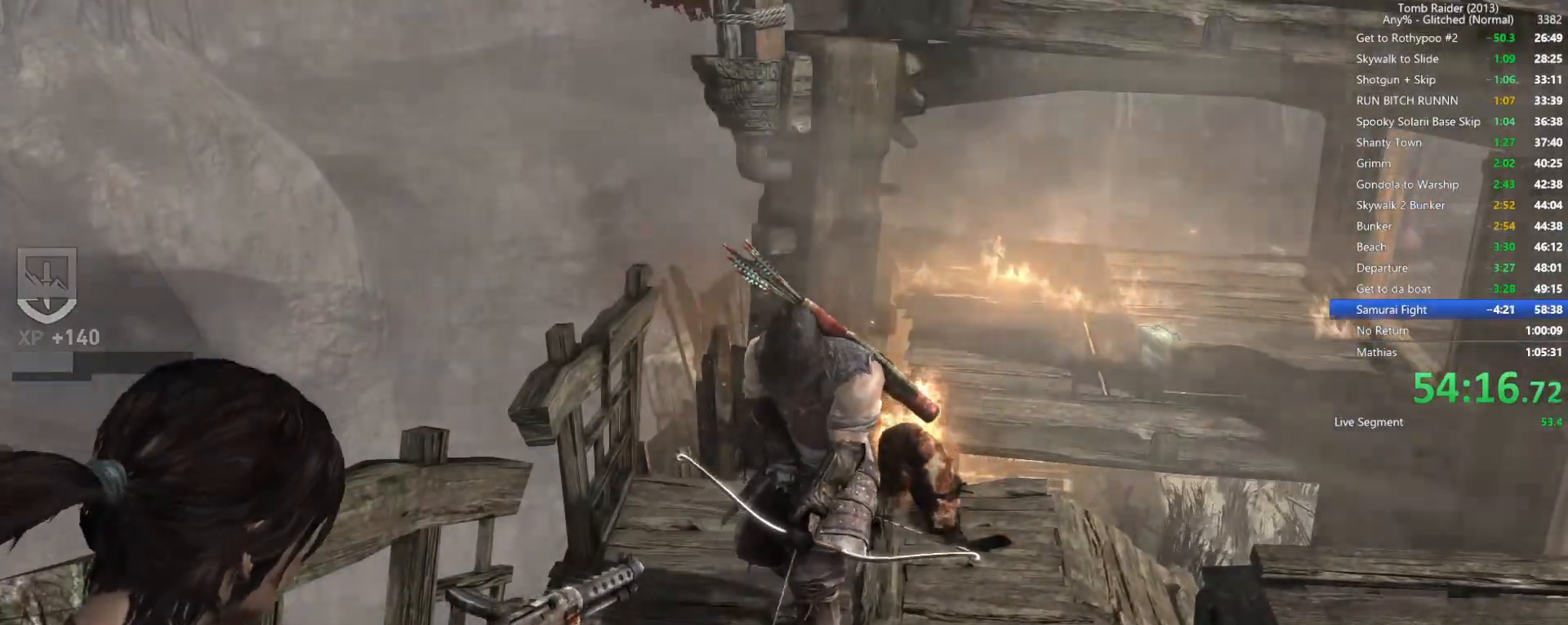
{"keys": [], "mouse": ["left", "right"], "events": [[17, "mouse_left", "down"]]}
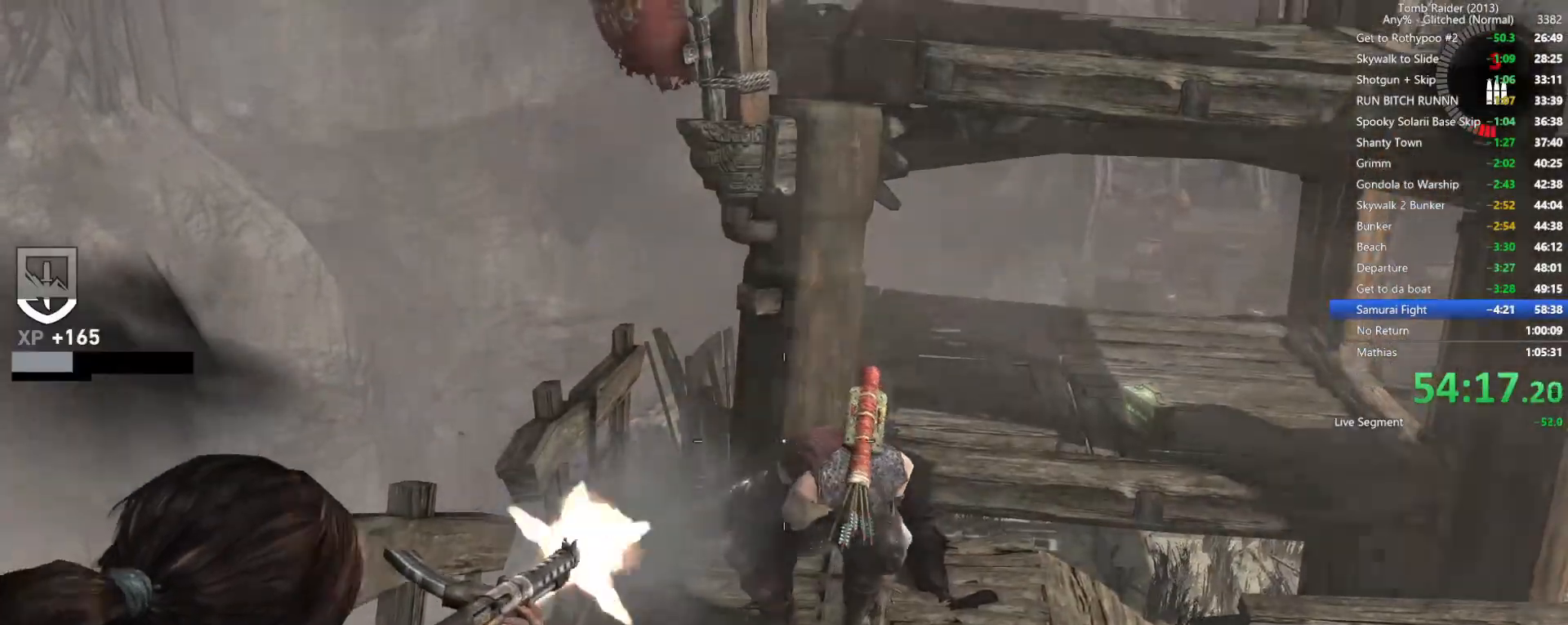
{"keys": ["d", "w"], "mouse": ["right"], "events": [[150, "d", "down"], [167, "mouse_left", "up"], [234, "mouse_left", "down"], [267, "mouse_left", "up"], [467, "w", "down"]]}
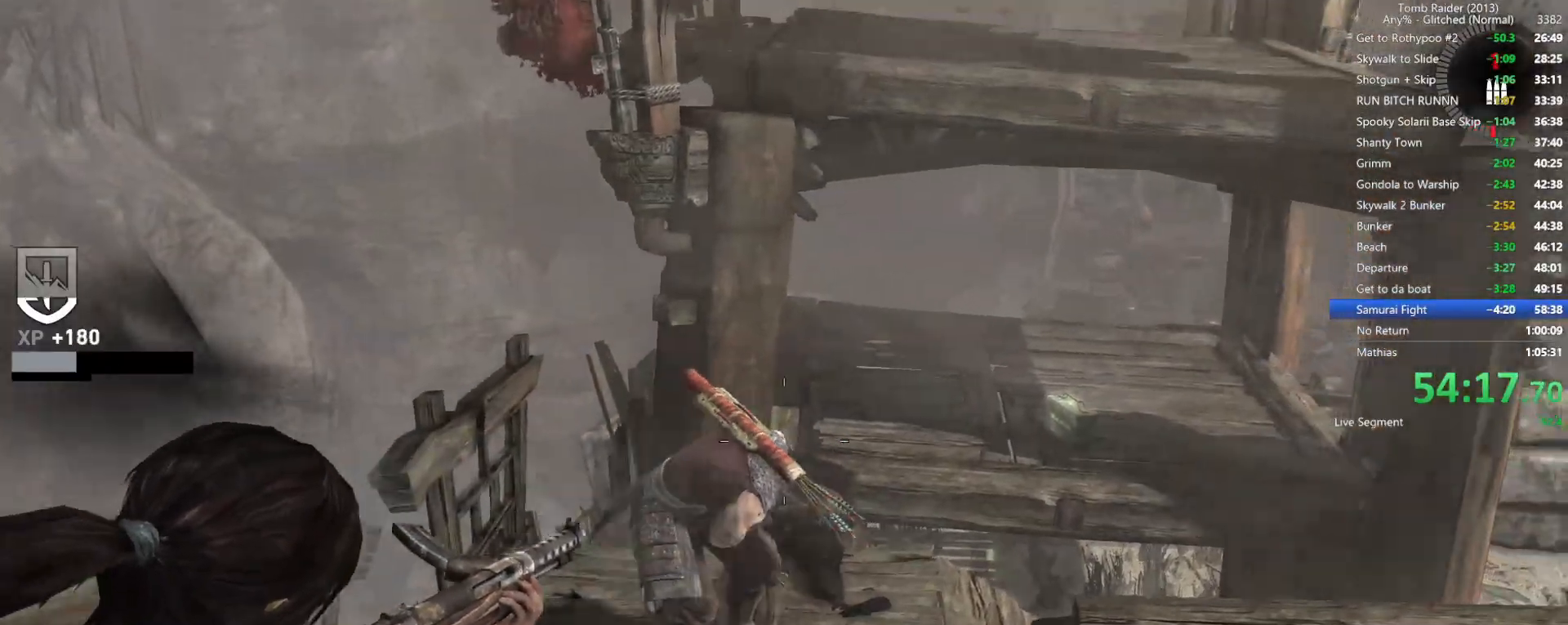
{"keys": [], "mouse": [], "events": [[34, "w", "up"], [117, "d", "up"], [234, "mouse_right", "up"]]}
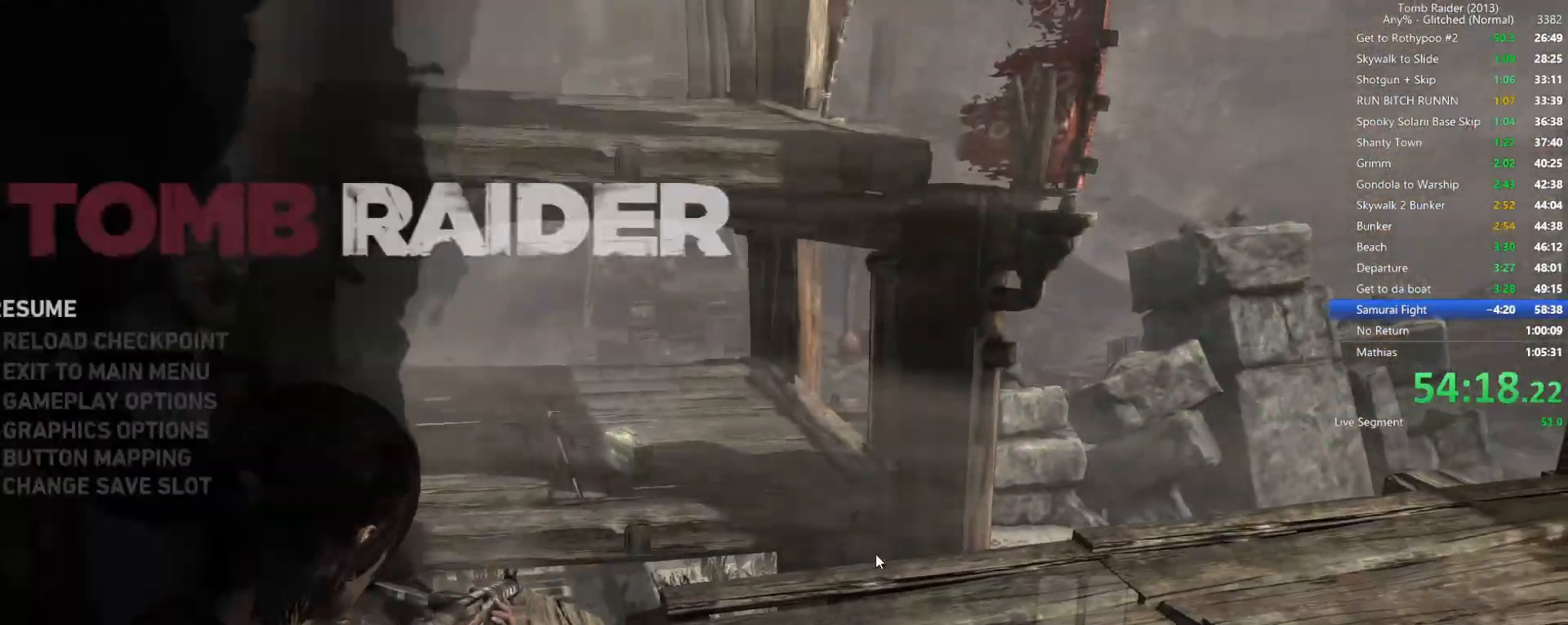
{"keys": [], "mouse": [], "events": []}
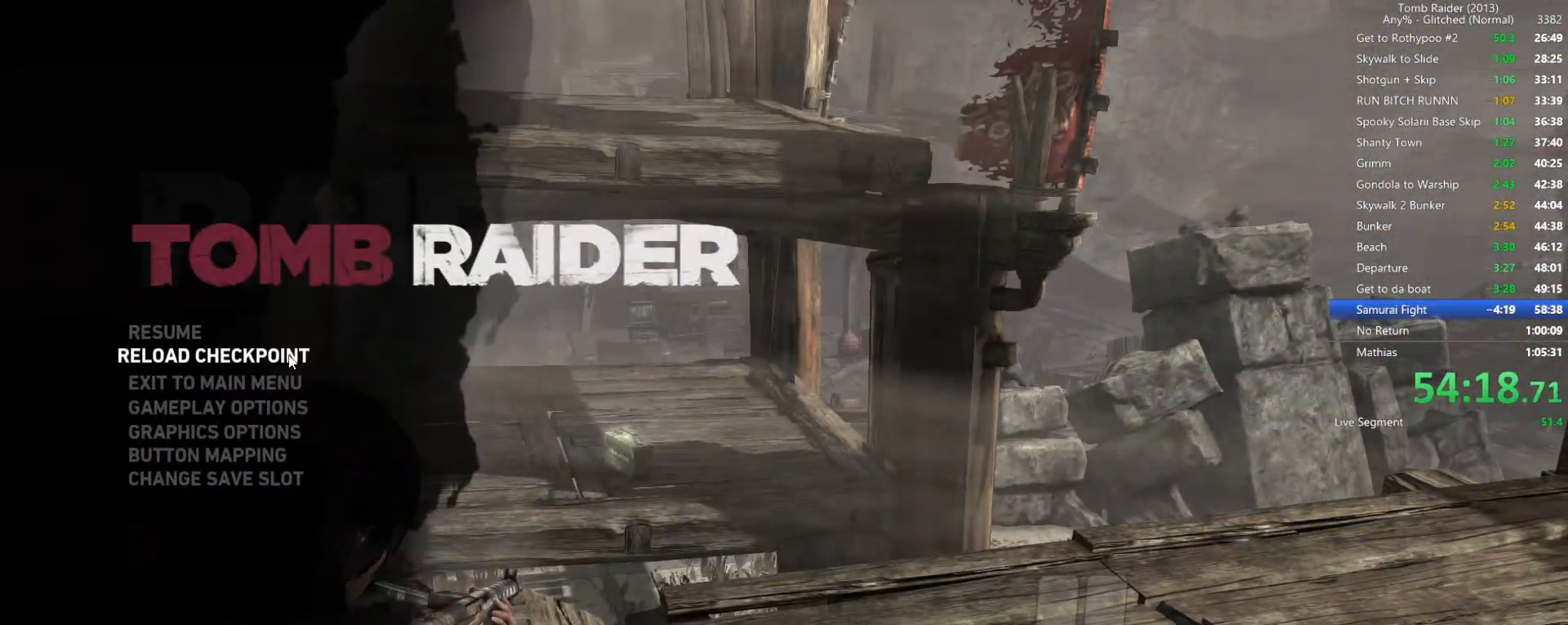
{"keys": [], "mouse": [], "events": [[150, "mouse_left", "down"], [250, "mouse_left", "up"]]}
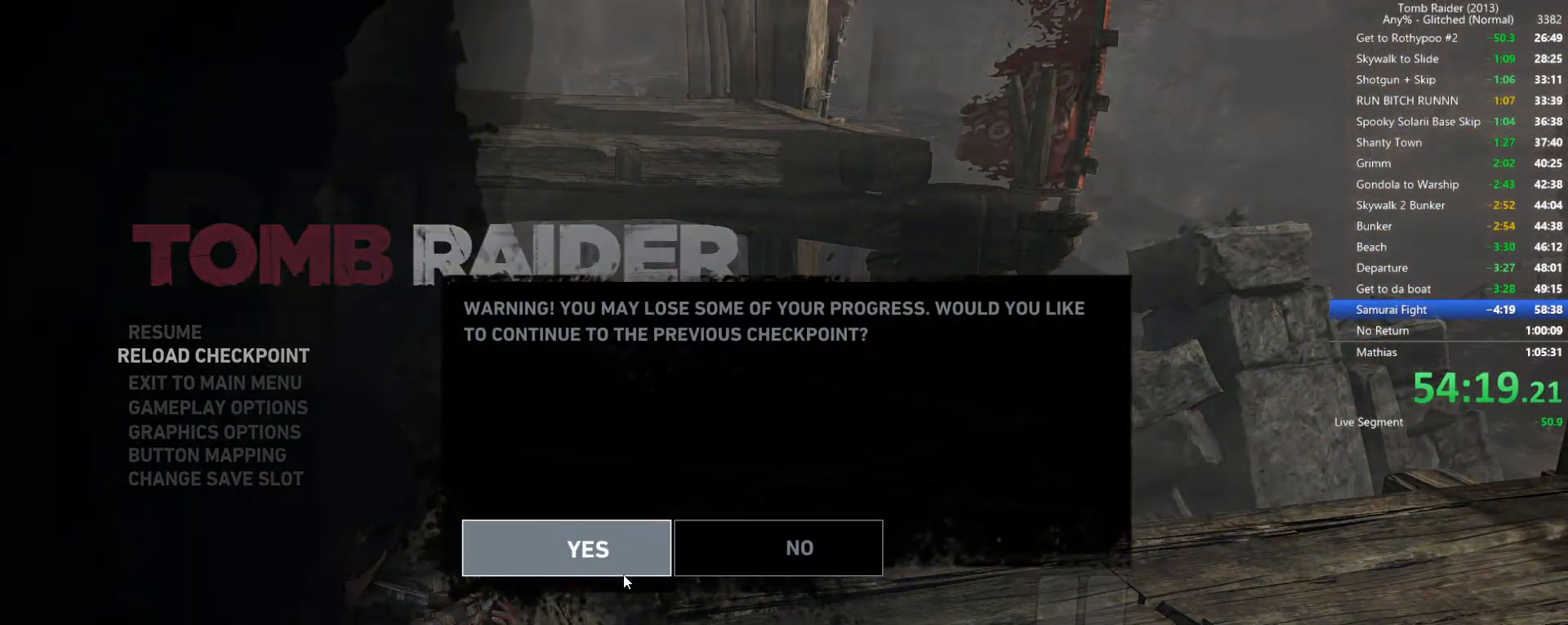
{"keys": [], "mouse": [], "events": [[50, "mouse_left", "down"], [150, "mouse_left", "up"]]}
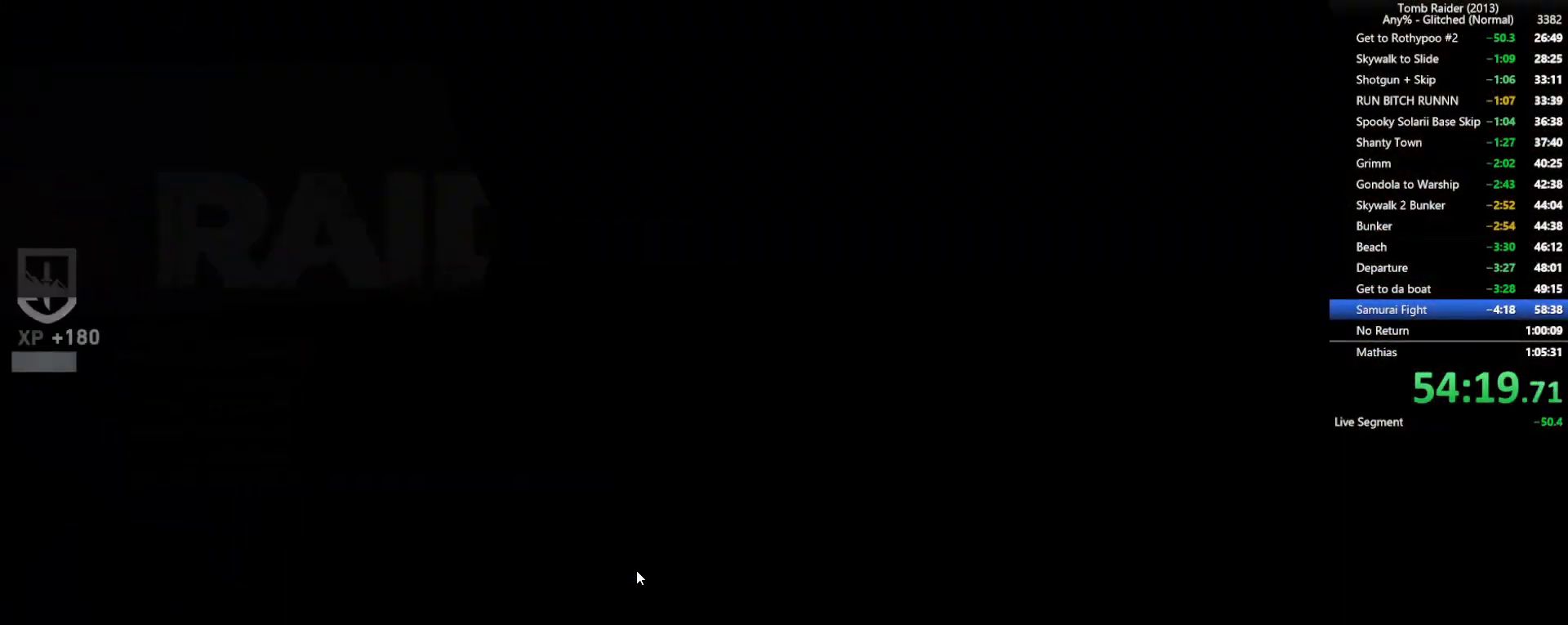
{"keys": [], "mouse": [], "events": []}
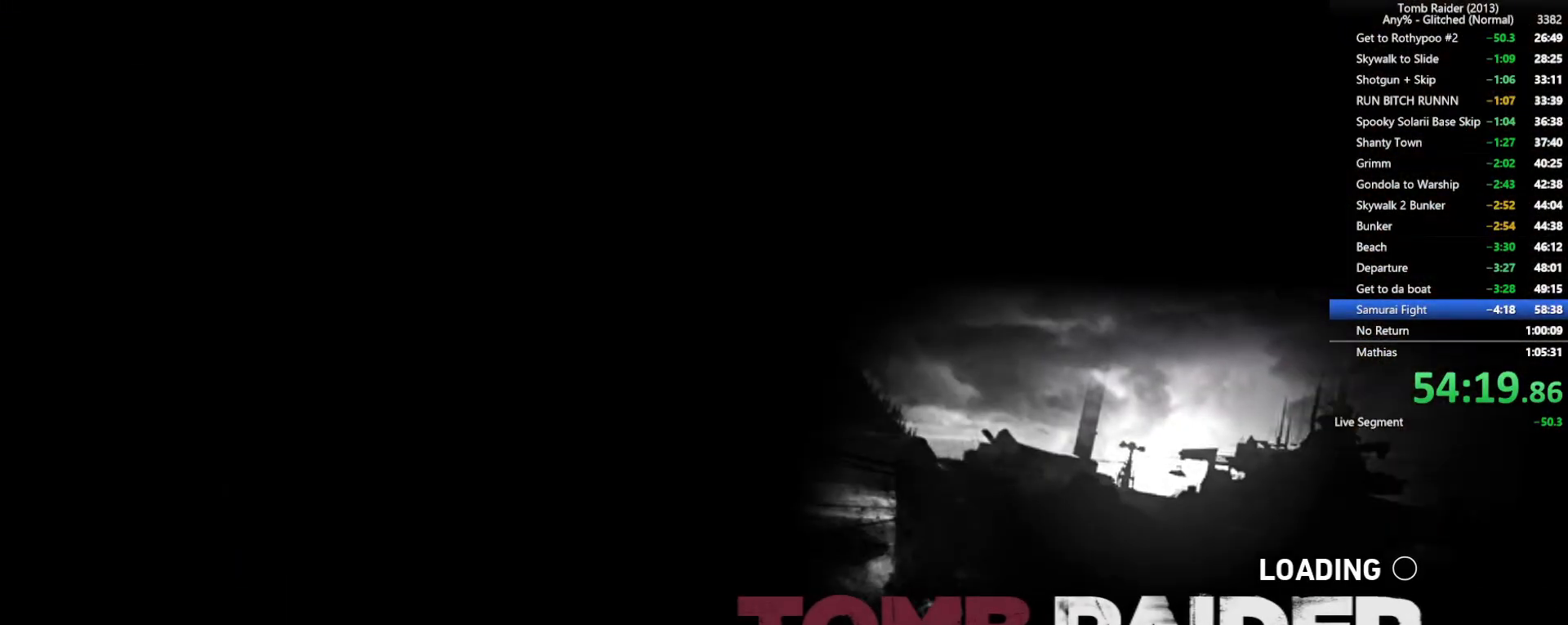
{"keys": [], "mouse": [], "events": []}
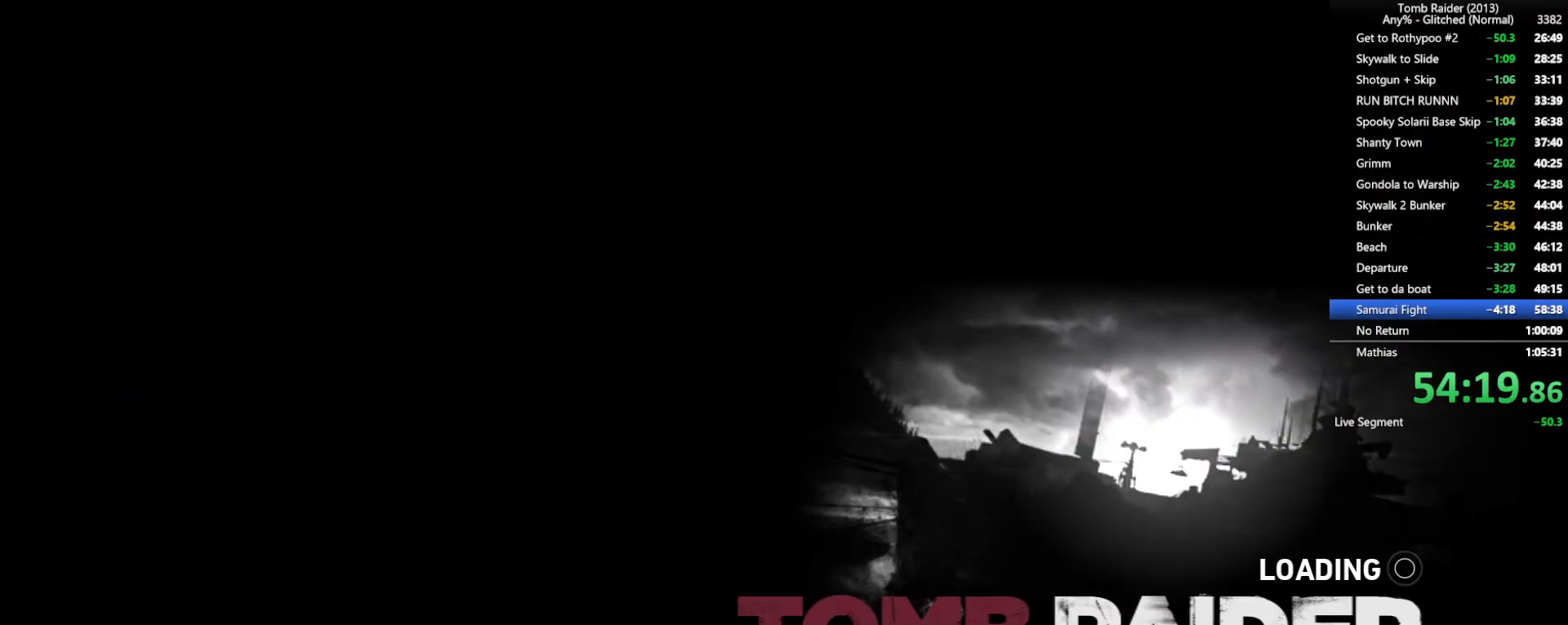
{"keys": [], "mouse": [], "events": []}
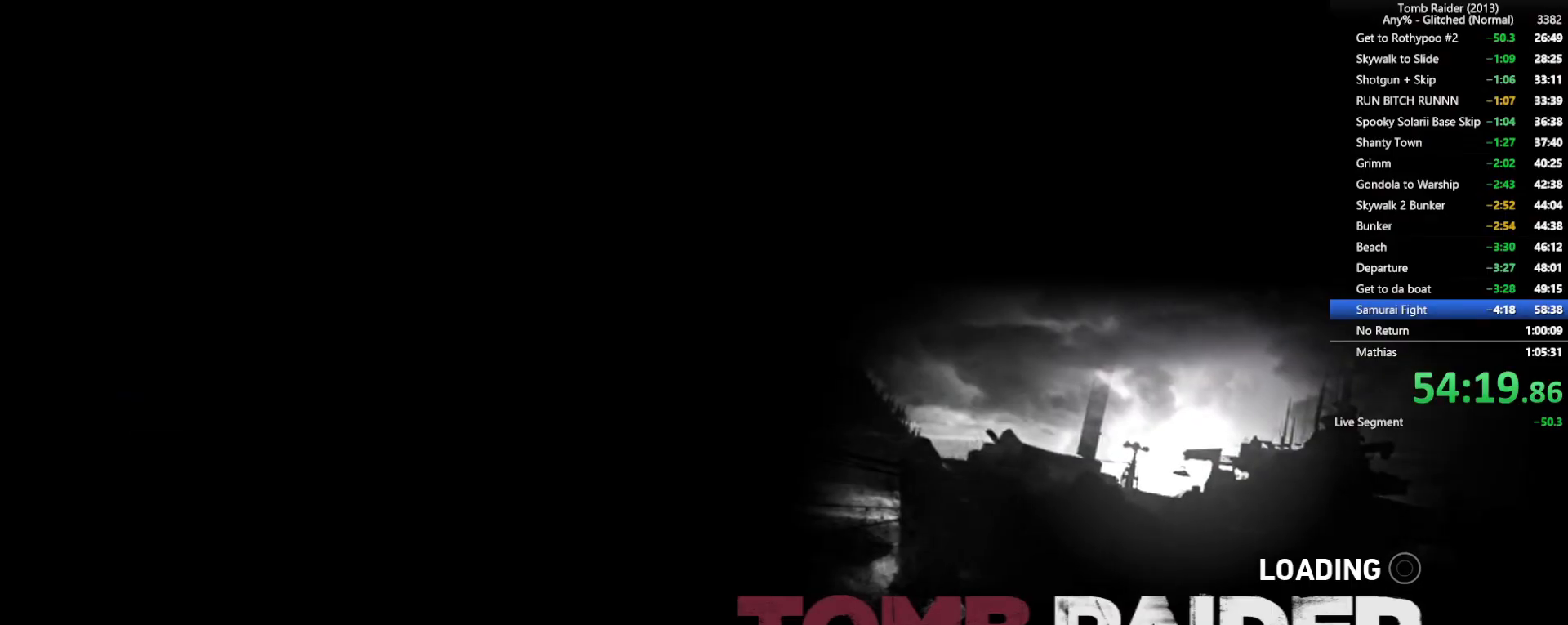
{"keys": ["d"], "mouse": [], "events": [[484, "d", "down"]]}
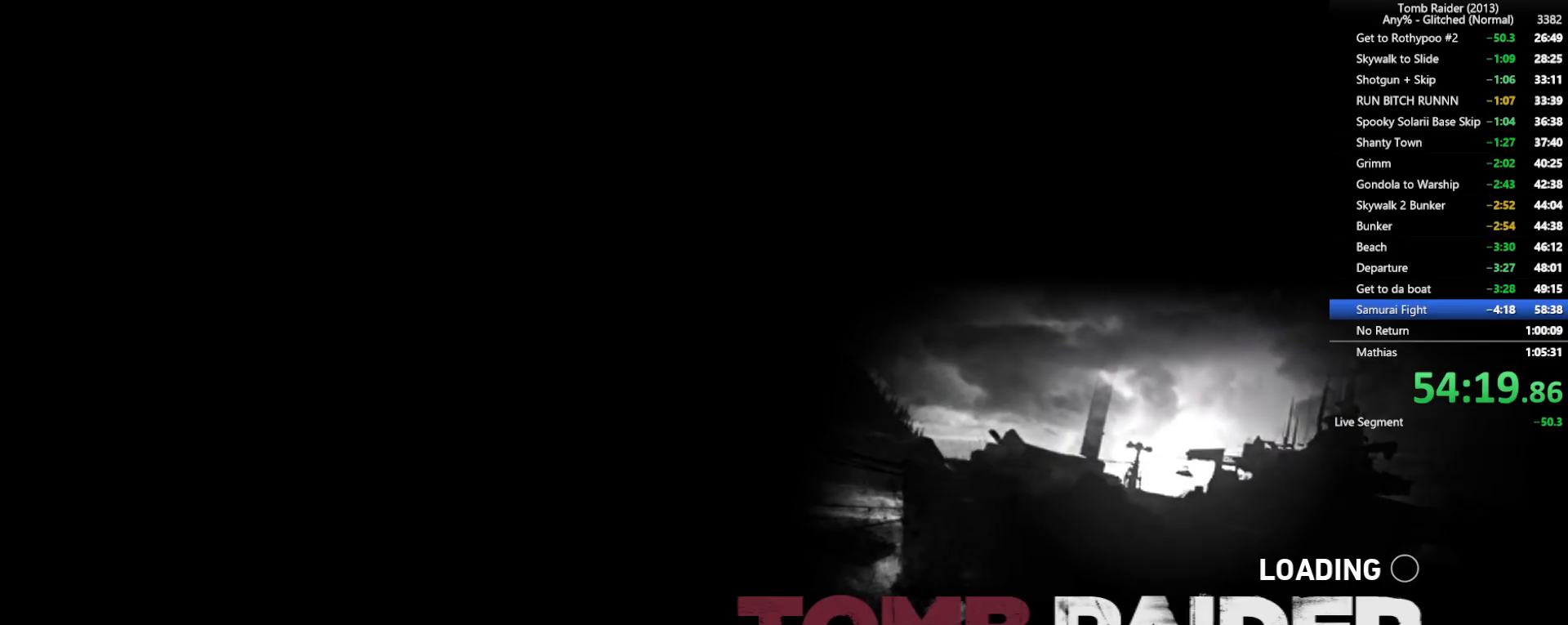
{"keys": ["d"], "mouse": [], "events": []}
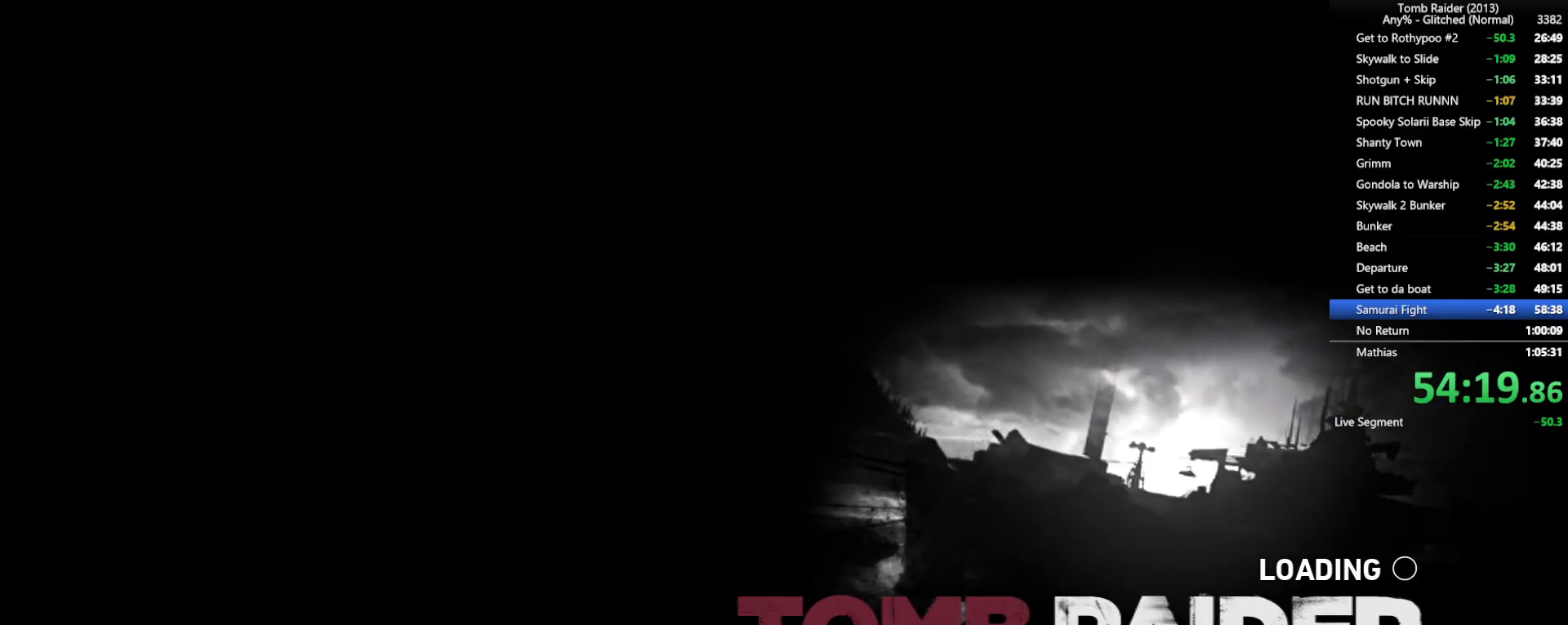
{"keys": ["d", "w"], "mouse": [], "events": [[434, "w", "down"]]}
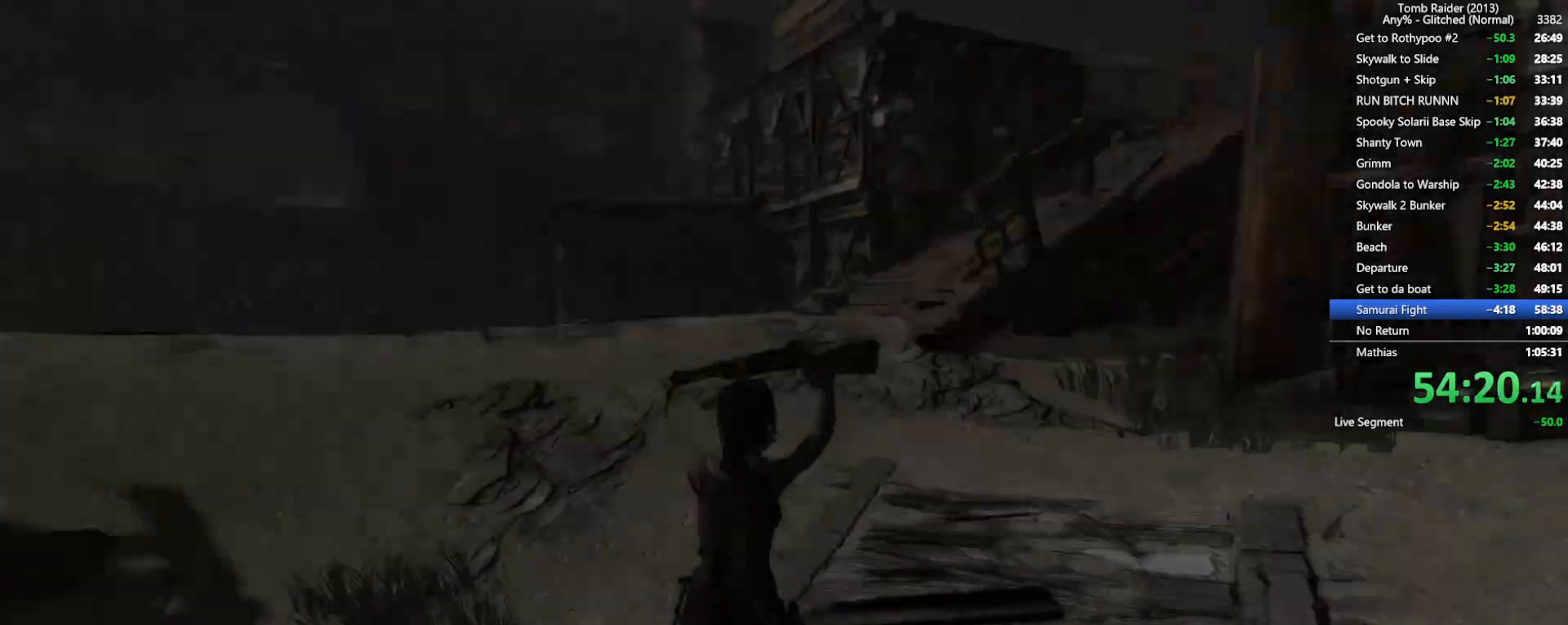
{"keys": ["w"], "mouse": [], "events": [[100, "shift", "down"], [134, "d", "up"], [267, "shift", "up"]]}
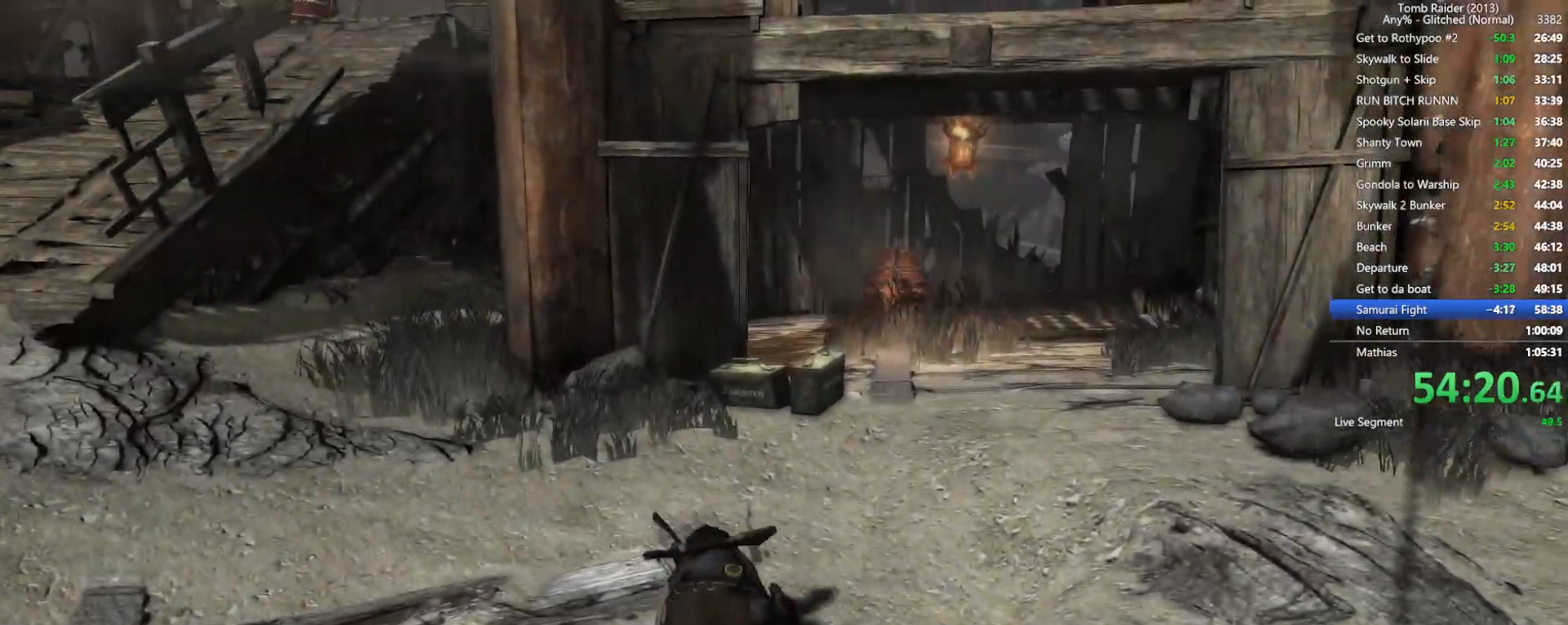
{"keys": ["e", "w"], "mouse": [], "events": [[450, "e", "down"]]}
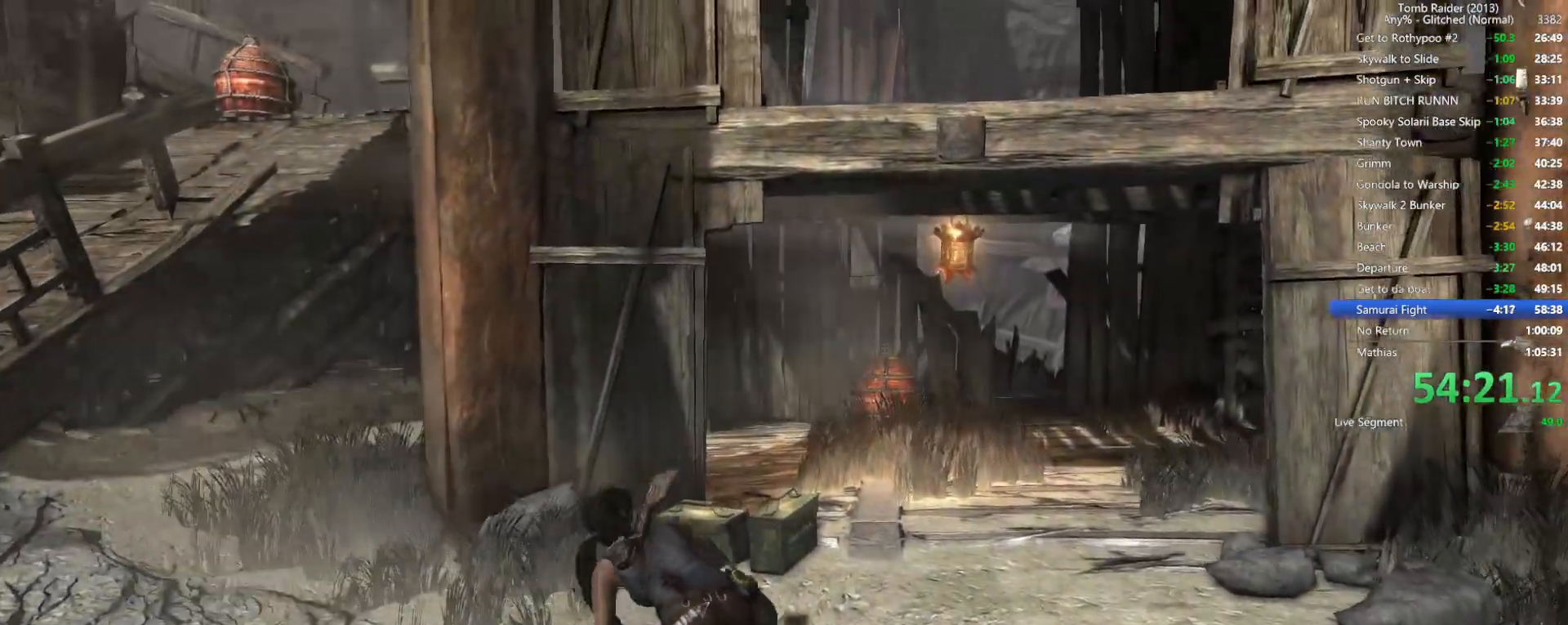
{"keys": ["a", "w"], "mouse": [], "events": [[84, "e", "up"], [150, "e", "down"], [250, "e", "up"], [317, "e", "down"], [434, "e", "up"], [467, "a", "down"]]}
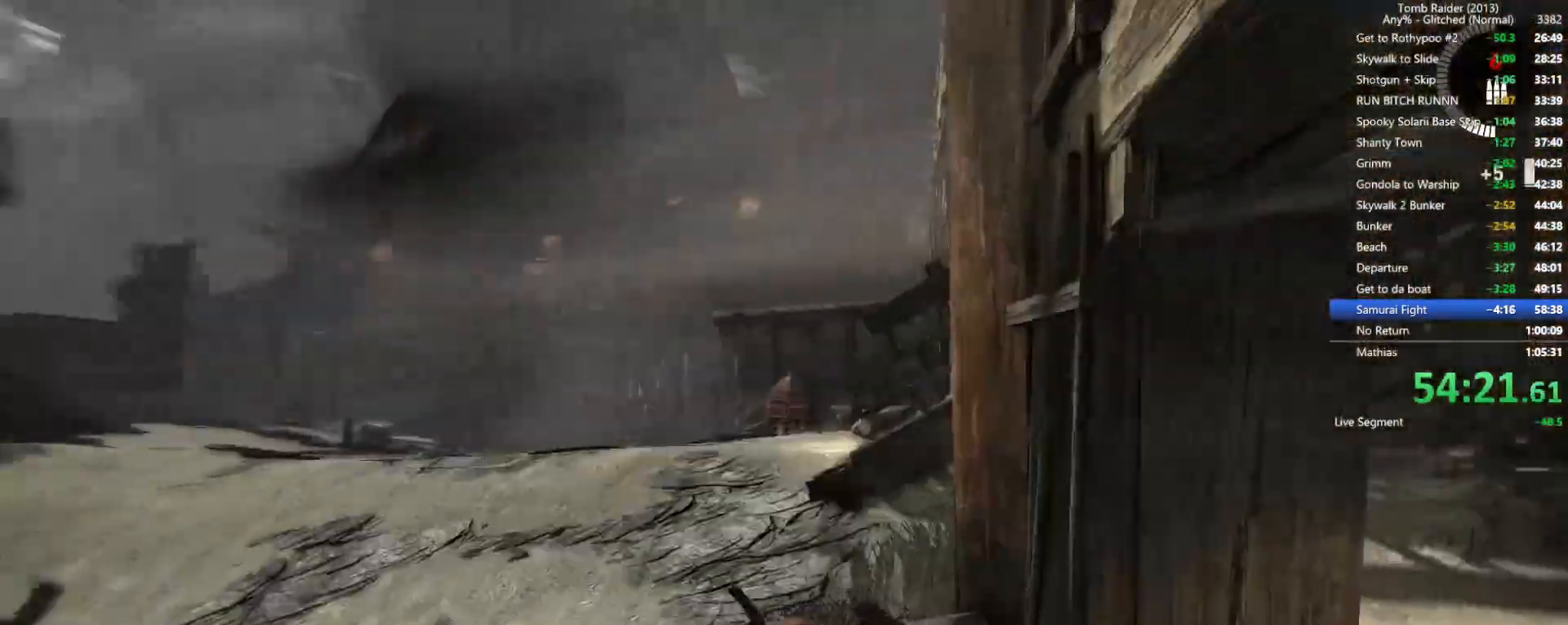
{"keys": ["a", "w"], "mouse": [], "events": [[167, "a", "up"], [250, "mouse_wheel", "down"], [417, "mouse_wheel", "up"], [500, "a", "down"]]}
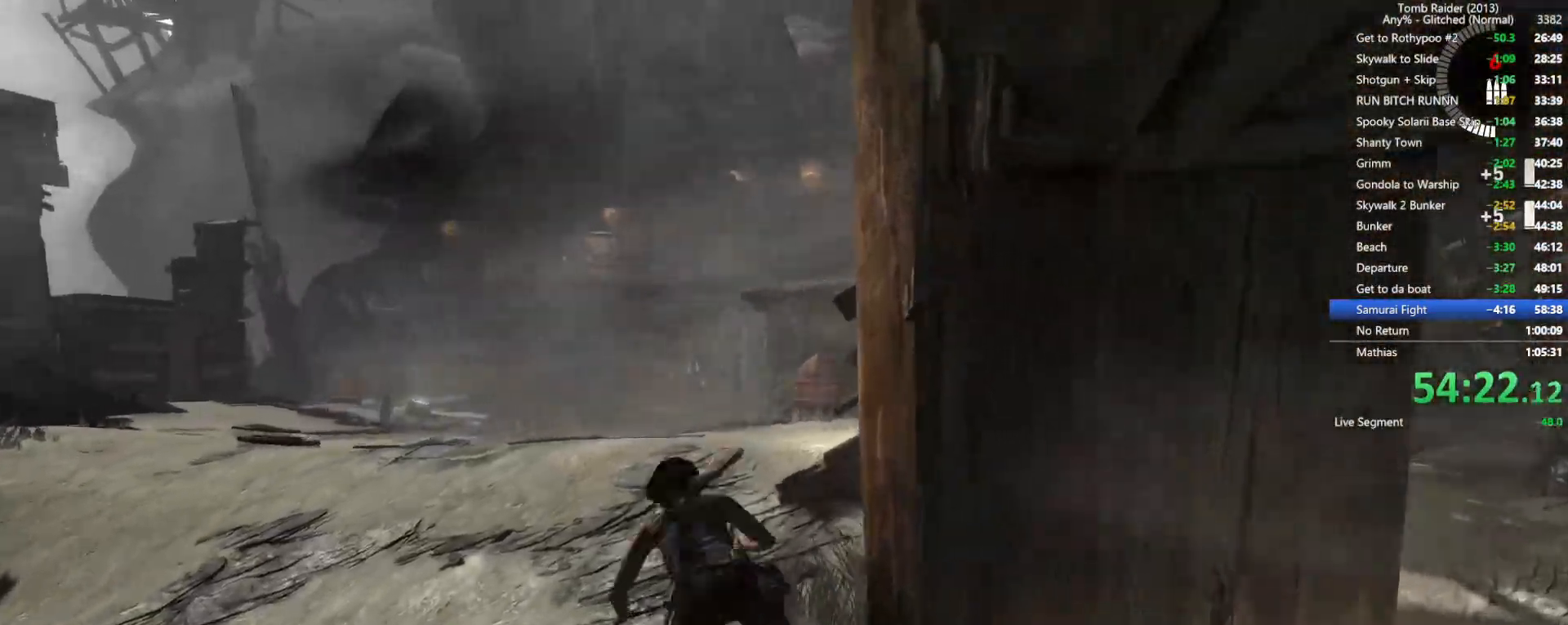
{"keys": ["w"], "mouse": [], "events": [[184, "a", "up"]]}
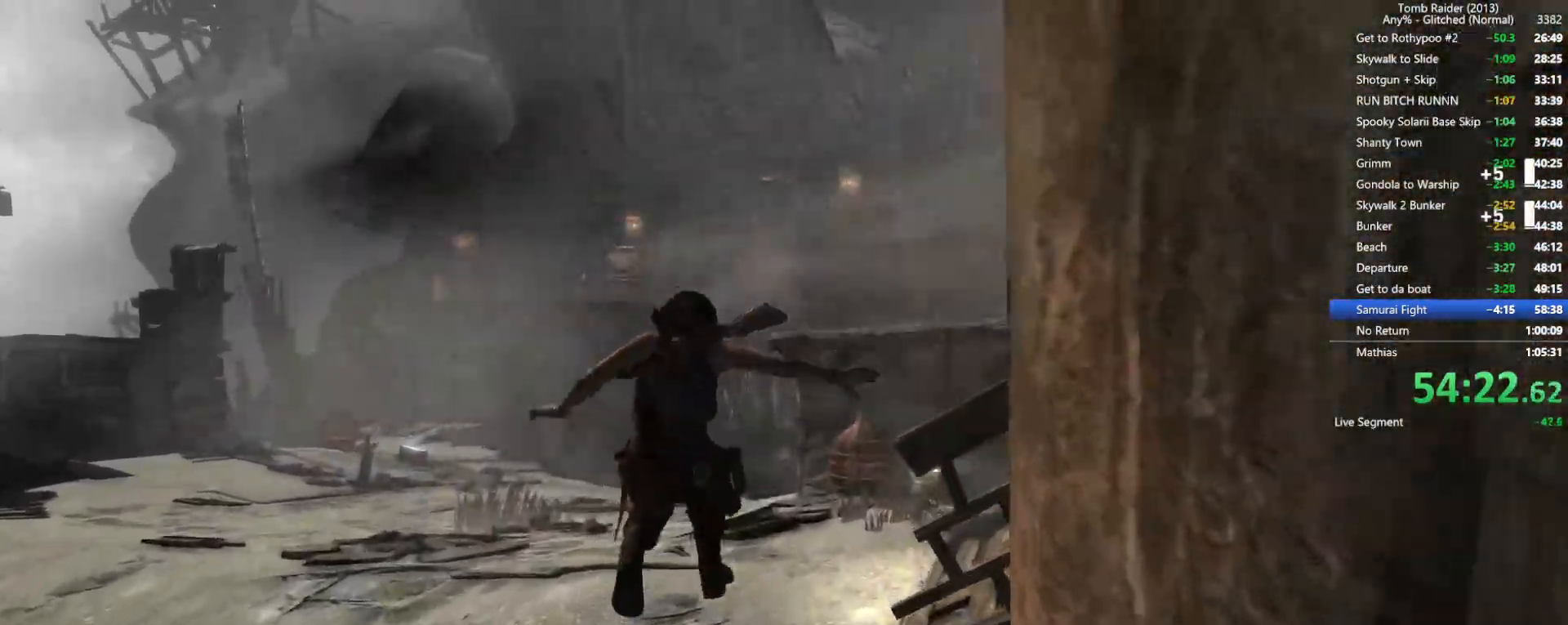
{"keys": ["w"], "mouse": [], "events": [[284, "mouse_wheel", "down"], [417, "mouse_wheel", "up"]]}
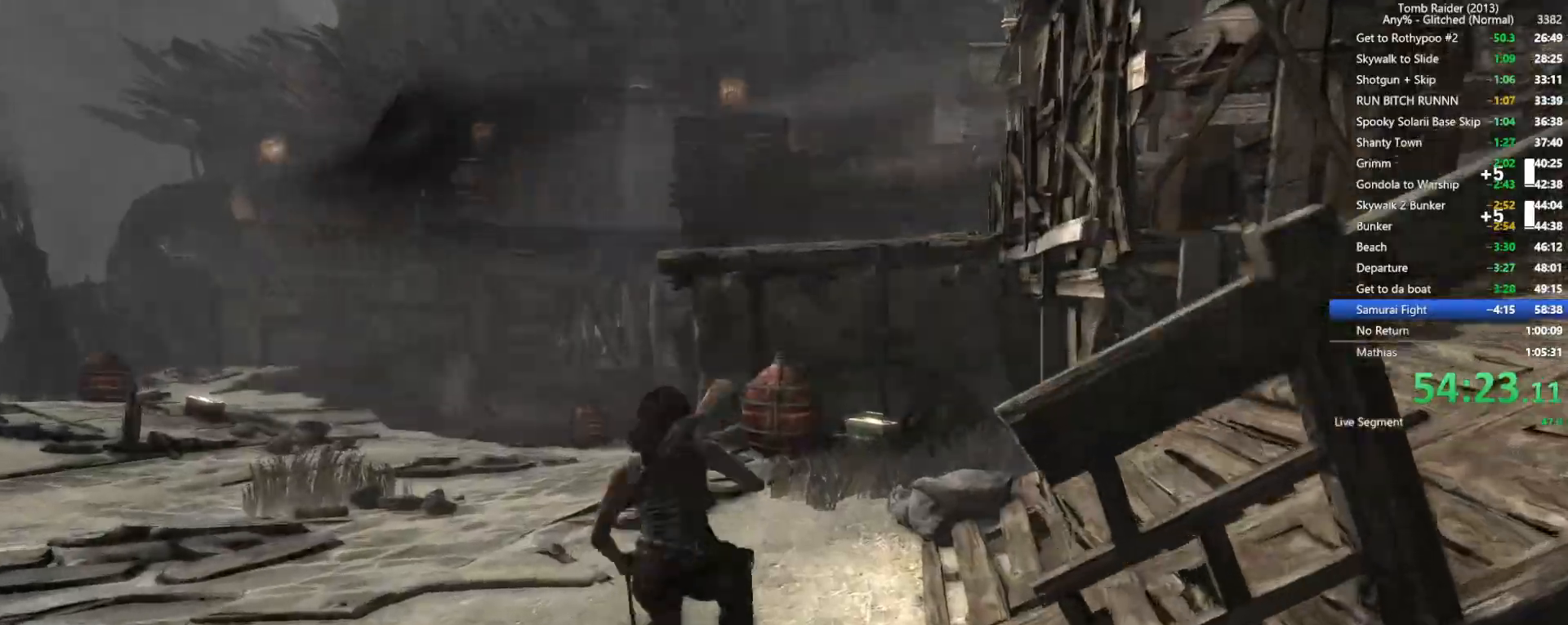
{"keys": ["w"], "mouse": [], "events": [[50, "d", "down"], [400, "d", "up"]]}
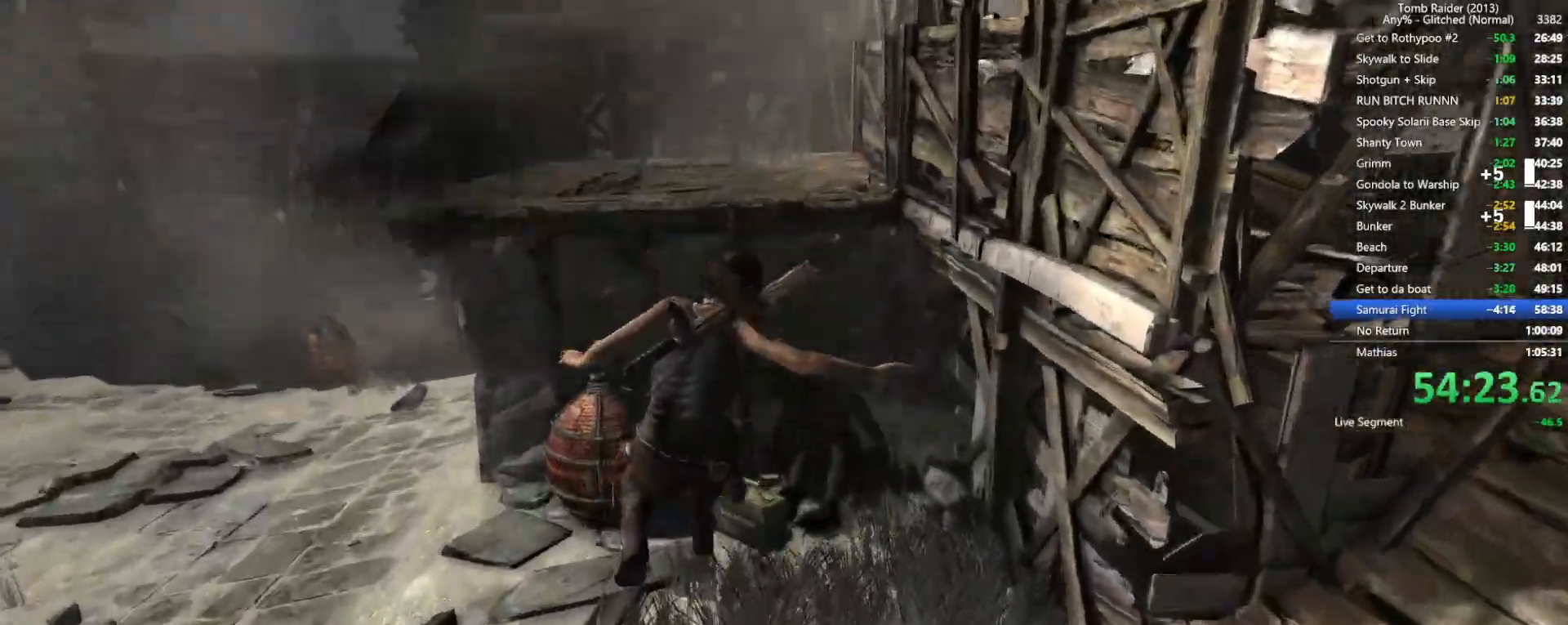
{"keys": ["e"], "mouse": [], "events": [[267, "e", "down"], [300, "w", "up"], [367, "e", "up"], [450, "e", "down"]]}
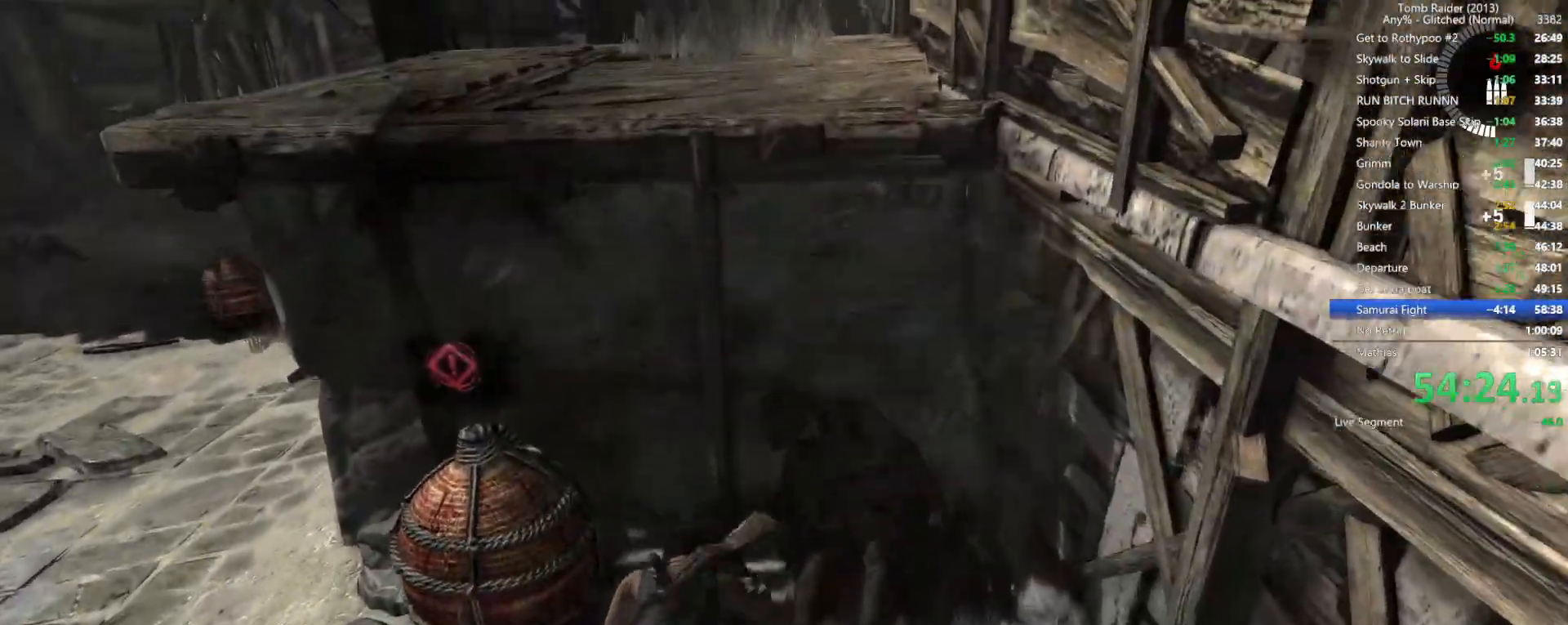
{"keys": ["3", "w"], "mouse": [], "events": [[17, "e", "up"], [100, "e", "down"], [200, "w", "down"], [217, "e", "up"], [434, "3", "down"]]}
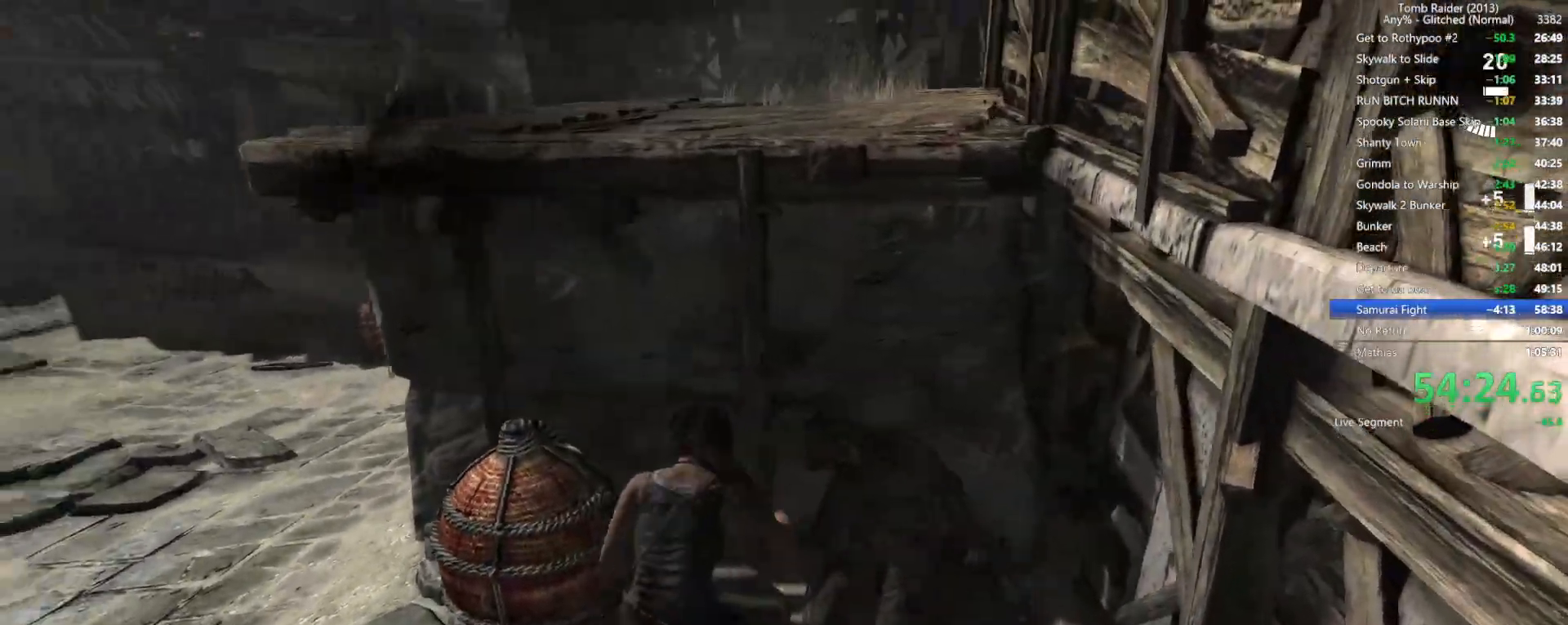
{"keys": ["a", "w"], "mouse": [], "events": [[67, "3", "up"], [300, "a", "down"]]}
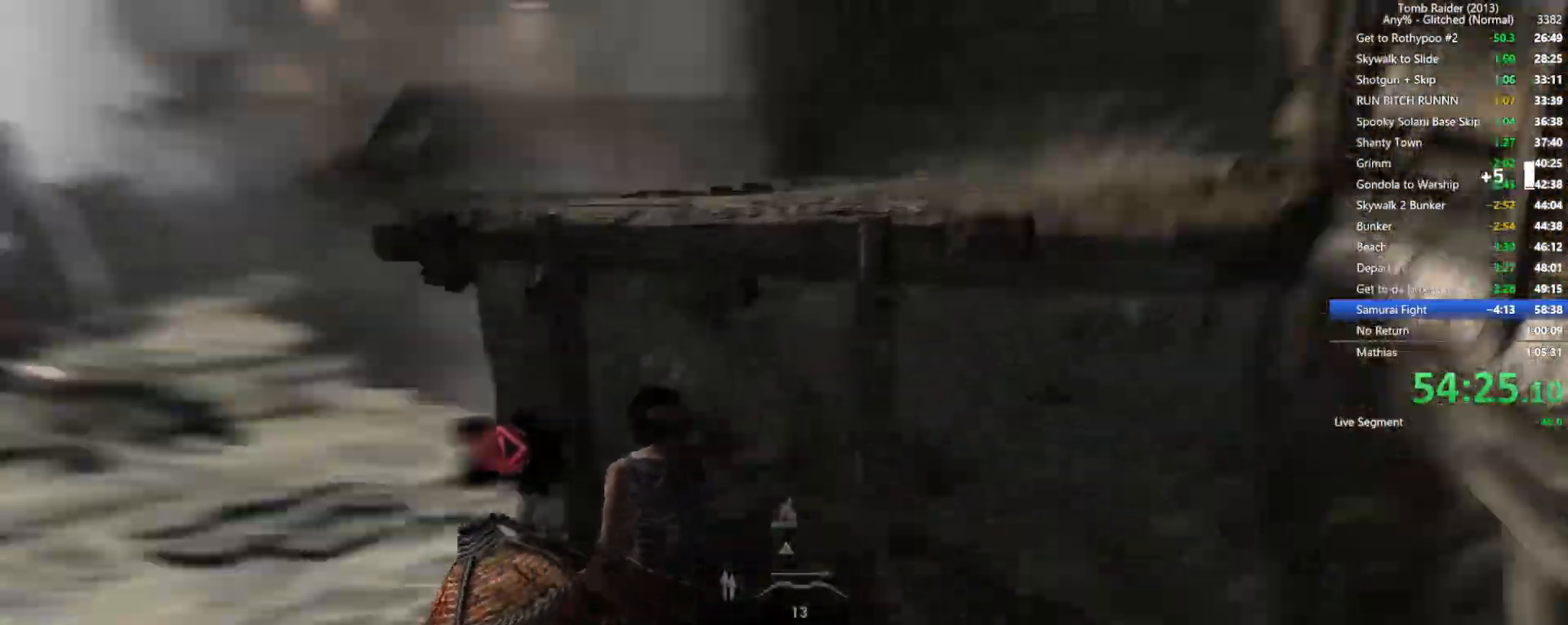
{"keys": ["w"], "mouse": [], "events": [[267, "a", "up"]]}
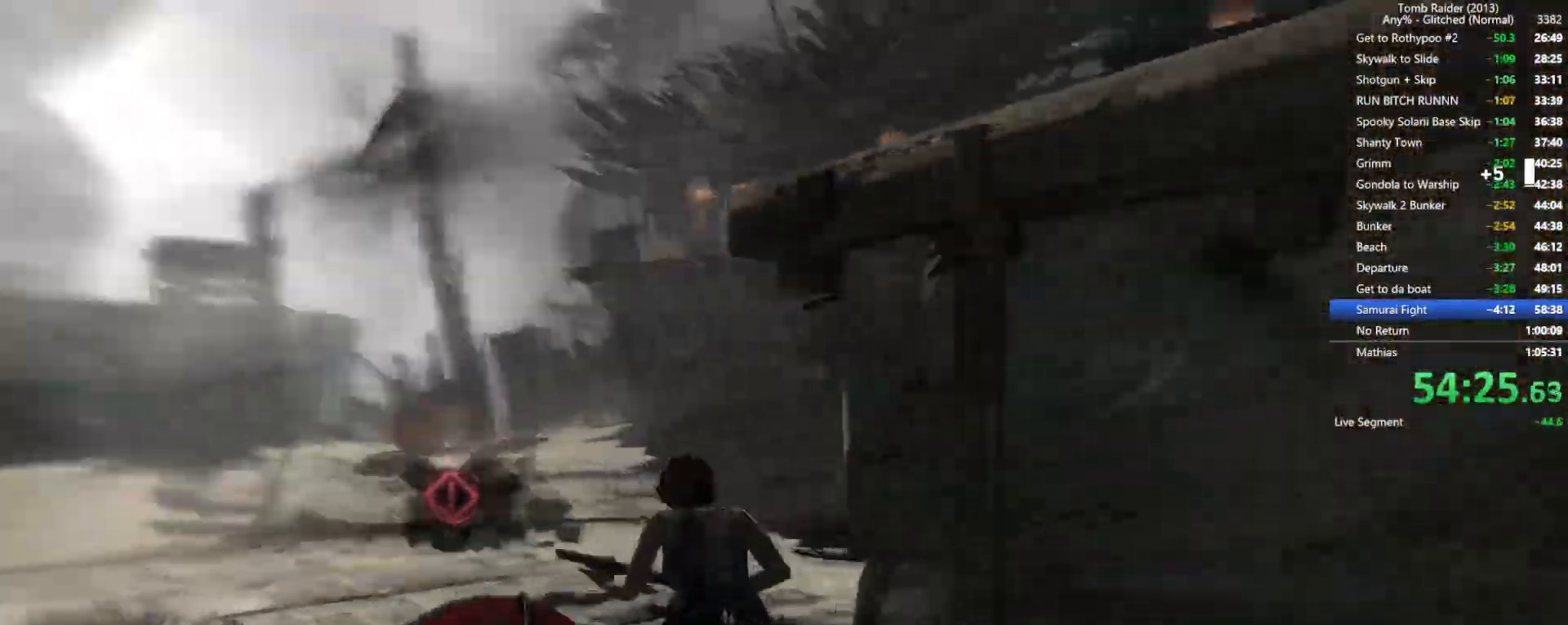
{"keys": ["a", "w"], "mouse": [], "events": [[34, "mouse_wheel", "down"], [250, "mouse_wheel", "up"], [450, "a", "down"]]}
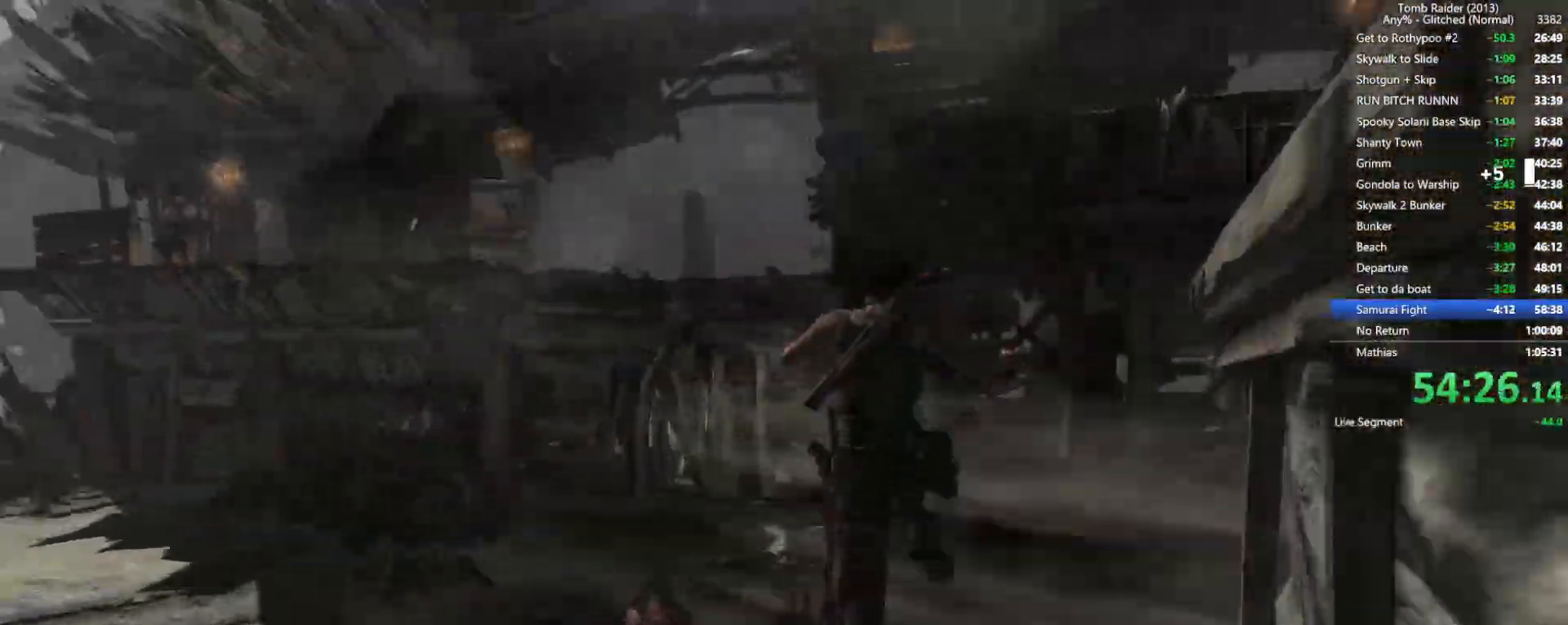
{"keys": ["w"], "mouse": [], "events": [[300, "a", "up"]]}